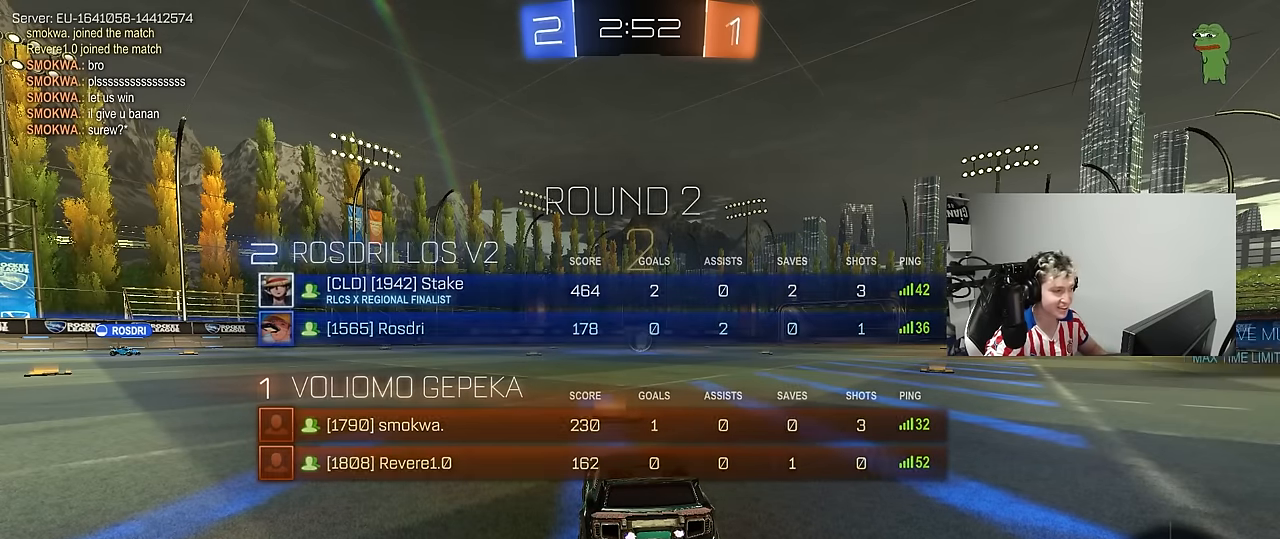
Gameplay with keyboard and mouse; each line is a JSON object with the keys and mouse buttons held at the frame after it. "events" lists presses ("down") and releases ("up") of "1", "2", "3", "4", "5", "a", "alt", "c", "caps_lock", "ctrl", "d", "e", "f", "g", "q", "r", "s", "shift", "space", "t", "tab", "v", "w", "x", "z", "mouse_left", "mouse_wheel" and "mouse_right" between this image and that frame as [ms after this image, input, new state], when the widget could be followed in between. "mouse_left", "mouse_wheel", "mouse_right" = the "left", "wheel", "right" buttons of the "mouse" list. No other keys are recorded. "wheel" means that the mouse wheel is clicked or scrolled. "mouse_move" is the direction in which the mouse moves at that frame (one of eight, or "still"), when it could be read.
{"keys": ["w"], "mouse": [], "mouse_move": "still", "events": [[100, "tab", "down"], [434, "tab", "up"]]}
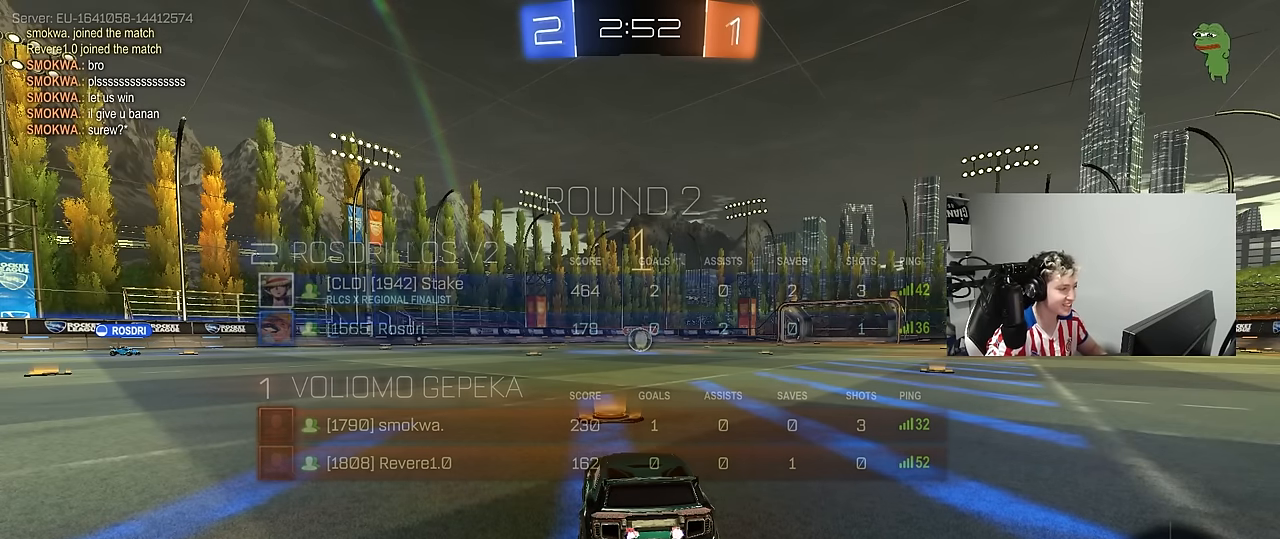
{"keys": ["w"], "mouse": [], "mouse_move": "still", "events": []}
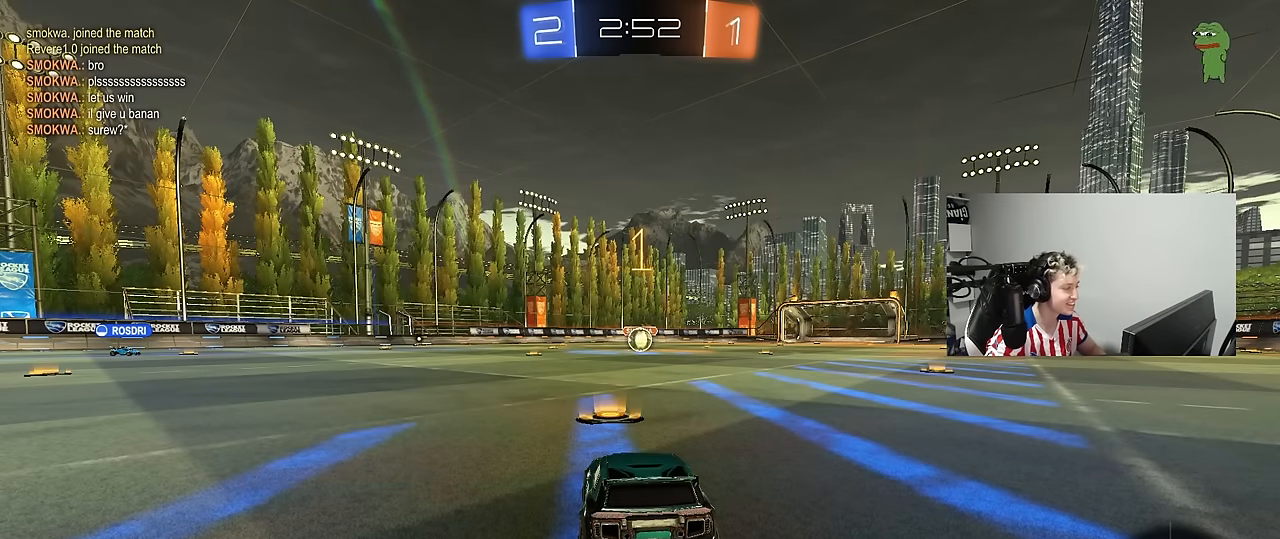
{"keys": ["a", "shift", "w"], "mouse": ["left"], "mouse_move": "still", "events": [[334, "d", "down"], [367, "mouse_left", "down"], [367, "mouse_right", "down"], [417, "a", "down"], [417, "d", "up"], [467, "mouse_right", "up"], [467, "shift", "down"]]}
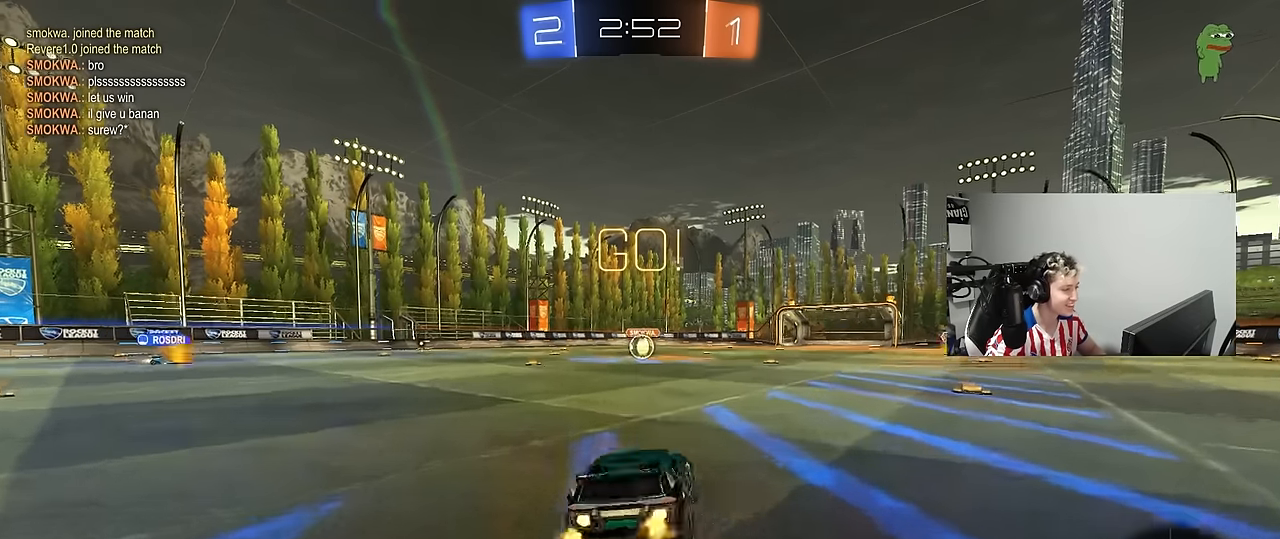
{"keys": ["a", "shift"], "mouse": [], "mouse_move": "still", "events": [[17, "mouse_right", "down"], [67, "mouse_left", "up"], [67, "s", "down"], [67, "w", "up"], [100, "mouse_right", "up"], [484, "s", "up"]]}
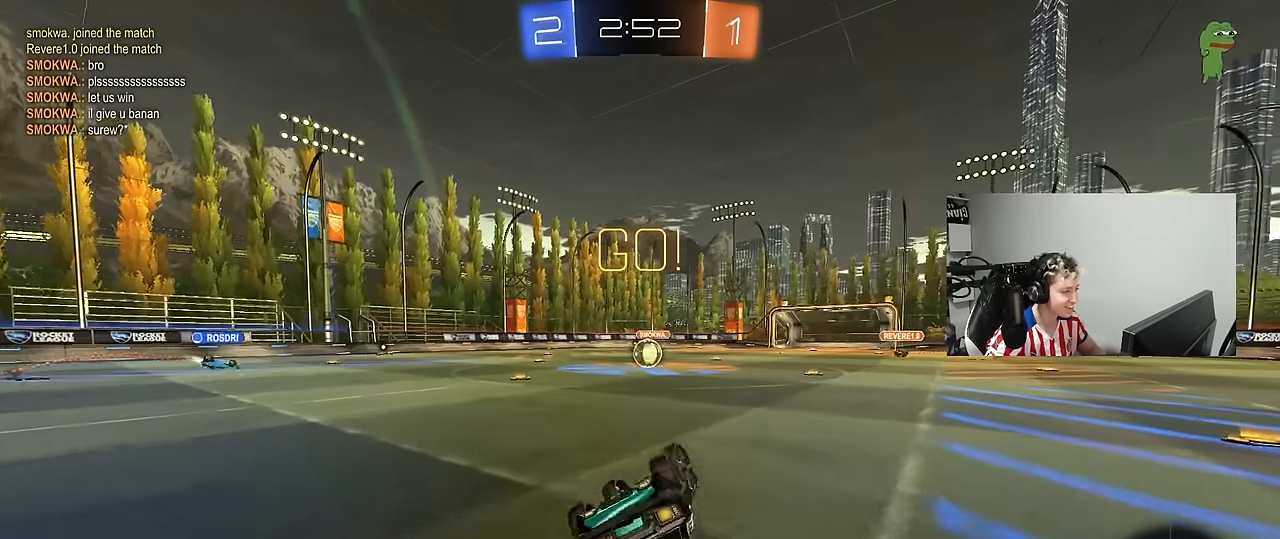
{"keys": [], "mouse": [], "mouse_move": "still", "events": [[67, "s", "down"], [350, "shift", "up"], [400, "a", "up"], [400, "s", "up"]]}
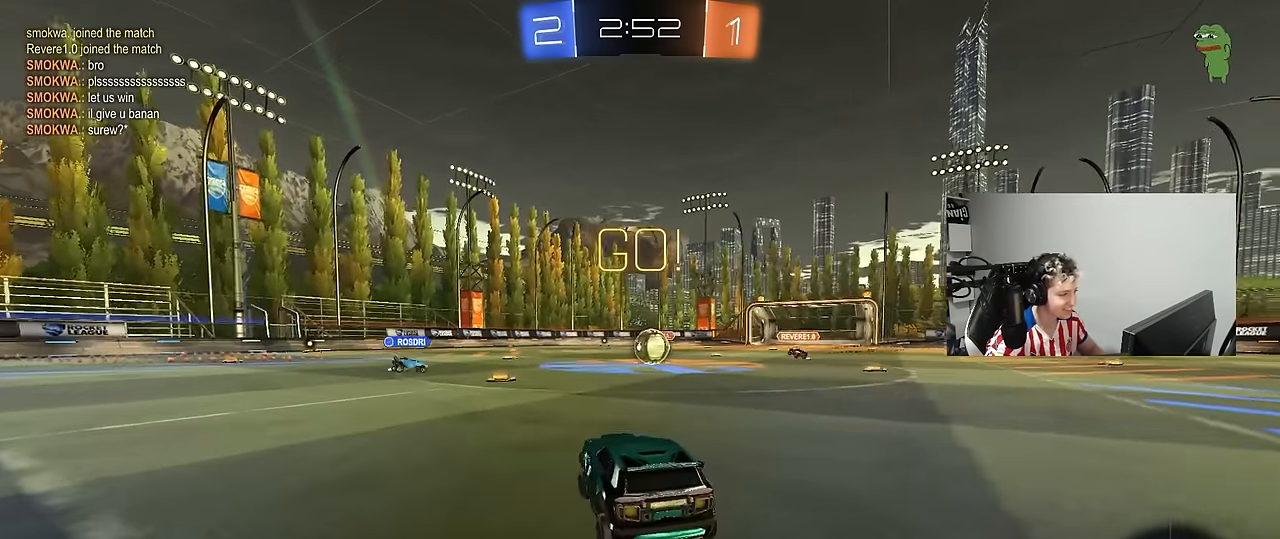
{"keys": ["a", "w"], "mouse": [], "mouse_move": "still", "events": [[50, "w", "down"], [467, "a", "down"]]}
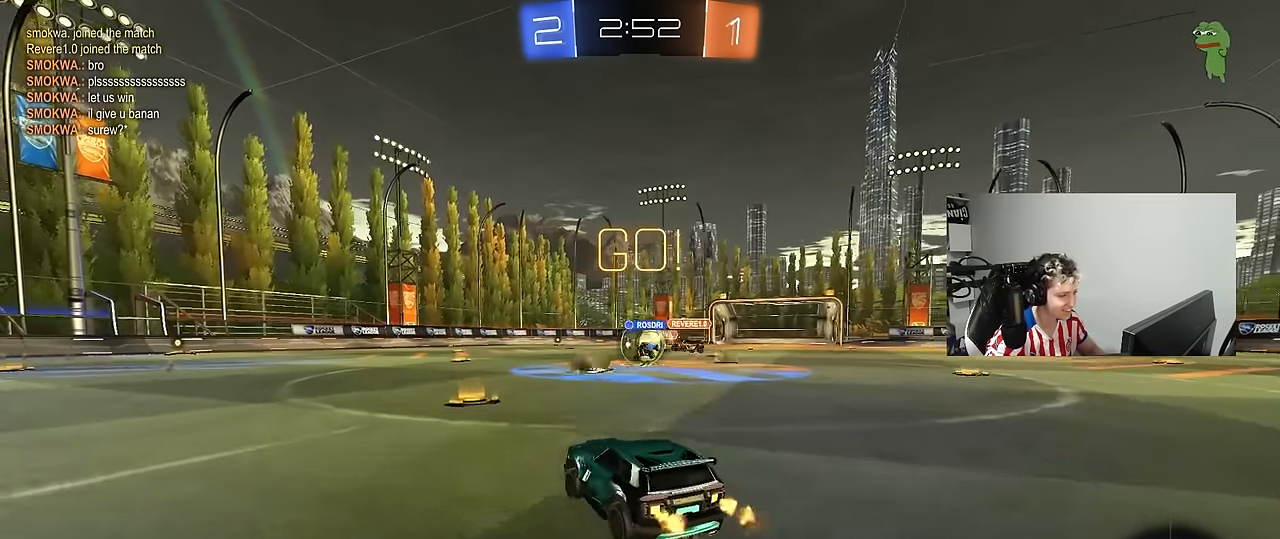
{"keys": ["d", "w"], "mouse": ["left"], "mouse_move": "still", "events": [[17, "mouse_left", "down"], [67, "a", "up"], [67, "d", "down"], [200, "a", "down"], [200, "d", "up"], [350, "a", "up"], [384, "d", "down"]]}
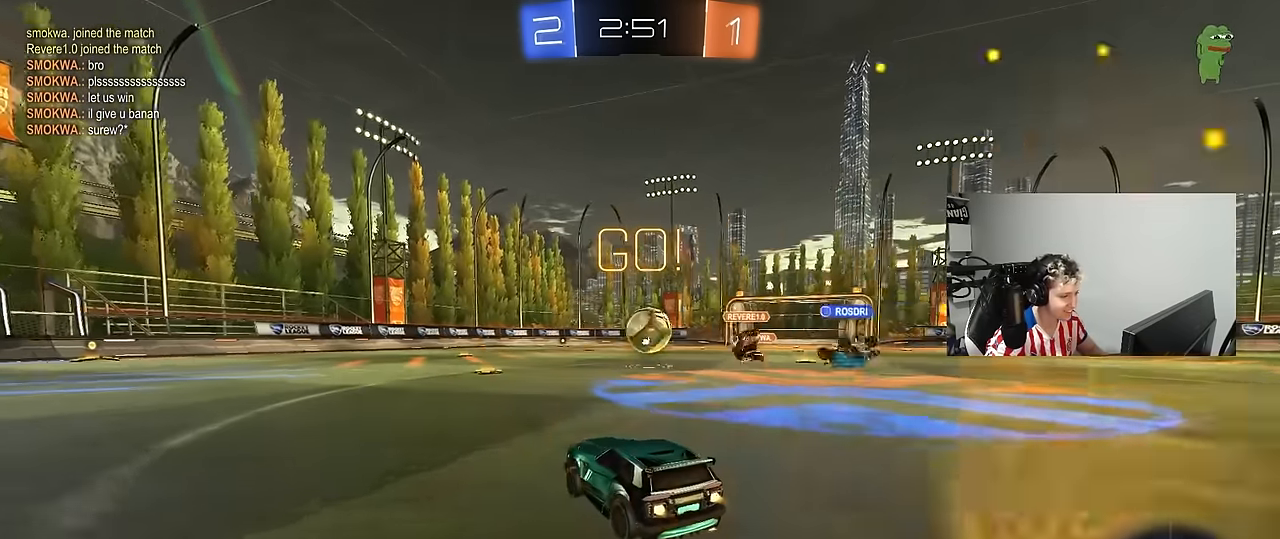
{"keys": ["w"], "mouse": ["left"], "mouse_move": "still", "events": [[34, "d", "up"]]}
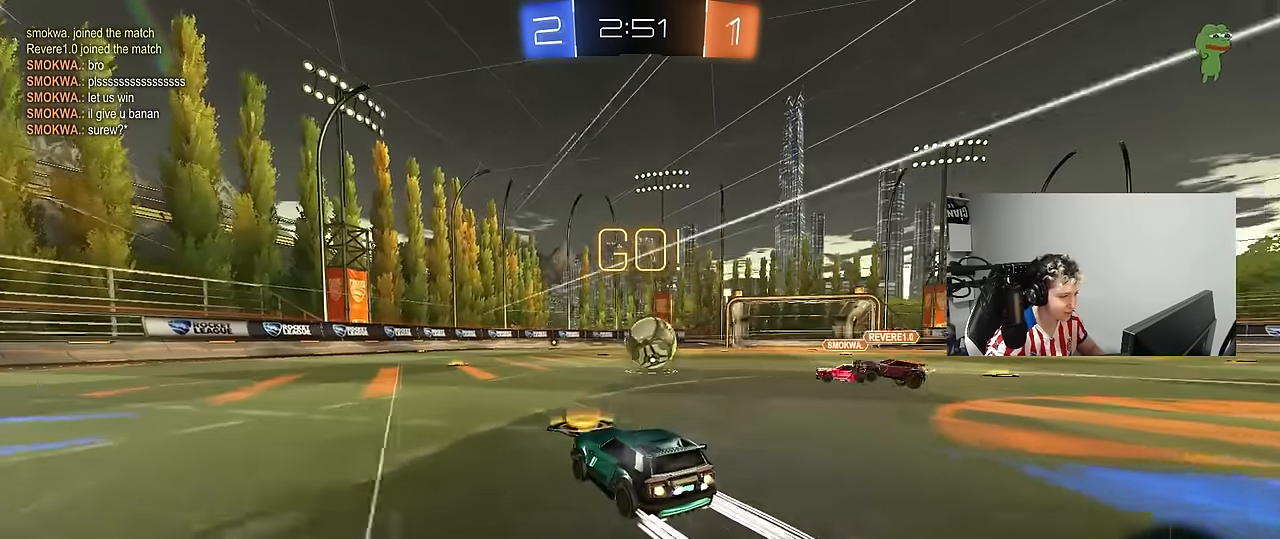
{"keys": ["w"], "mouse": [], "mouse_move": "still", "events": [[184, "mouse_left", "up"], [234, "d", "down"], [334, "d", "up"]]}
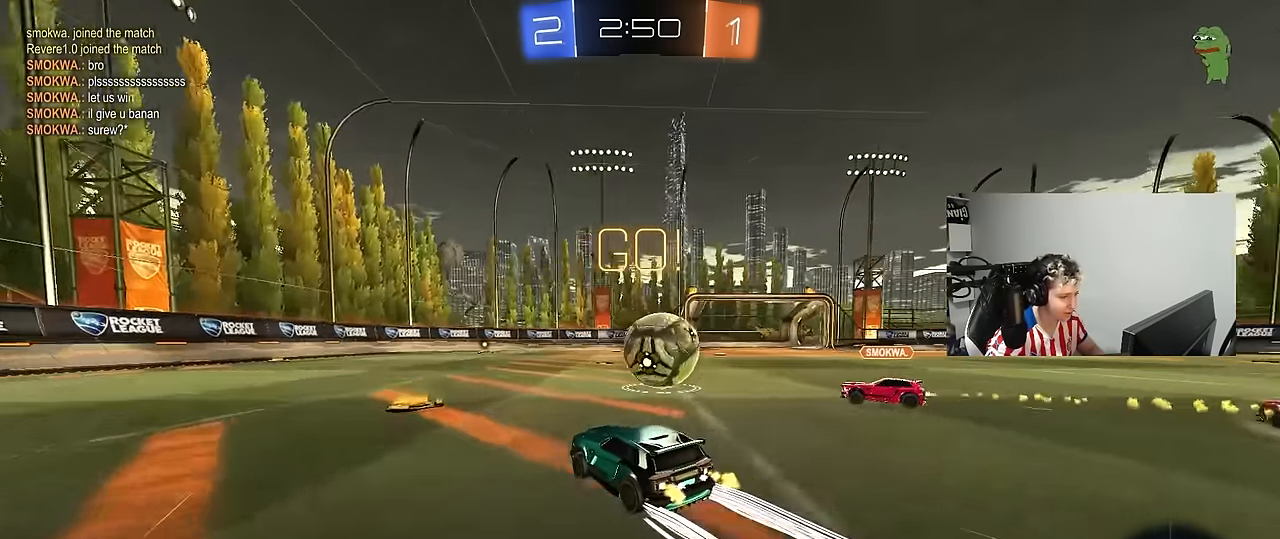
{"keys": ["a", "w"], "mouse": ["left"], "mouse_move": "still", "events": [[67, "d", "down"], [100, "mouse_left", "down"], [350, "a", "down"], [383, "d", "up"]]}
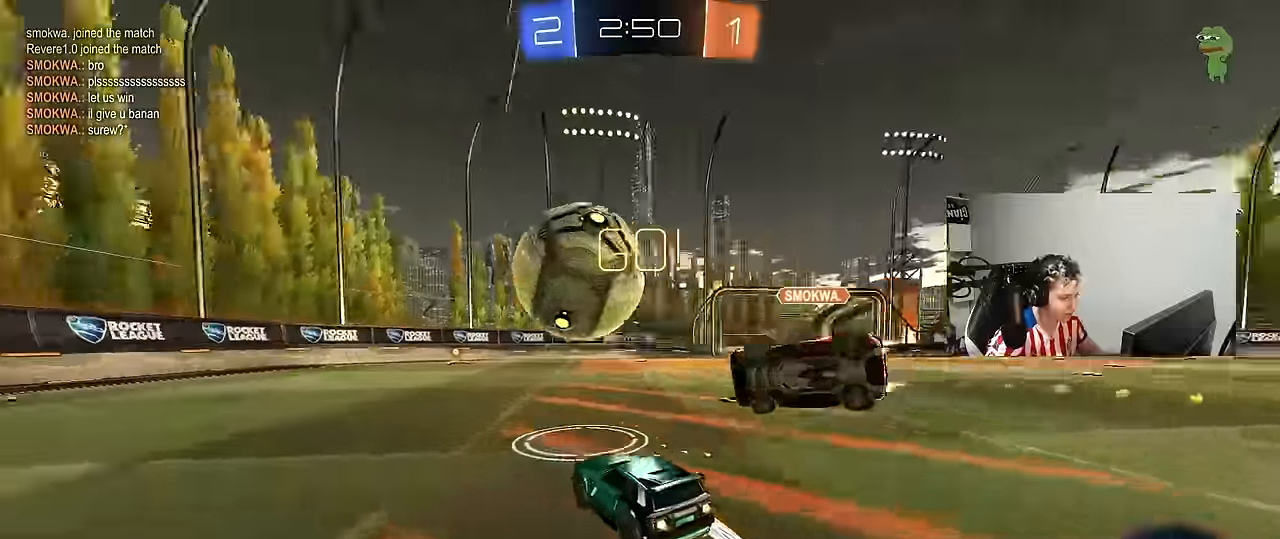
{"keys": ["w"], "mouse": ["left"], "mouse_move": "down-left", "events": [[83, "a", "up"], [166, "mouse_left", "up"], [216, "d", "down"], [450, "d", "up"], [450, "mouse_left", "down"]]}
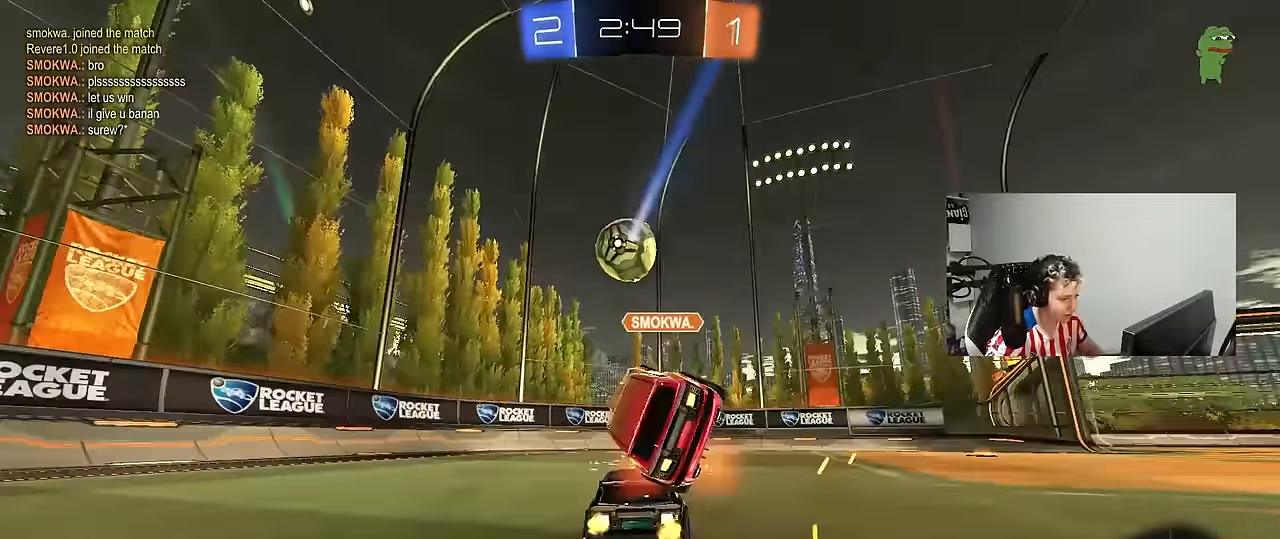
{"keys": ["d", "w"], "mouse": [], "mouse_move": "still", "events": [[183, "a", "down"], [183, "mouse_left", "up"], [366, "a", "up"], [416, "d", "down"]]}
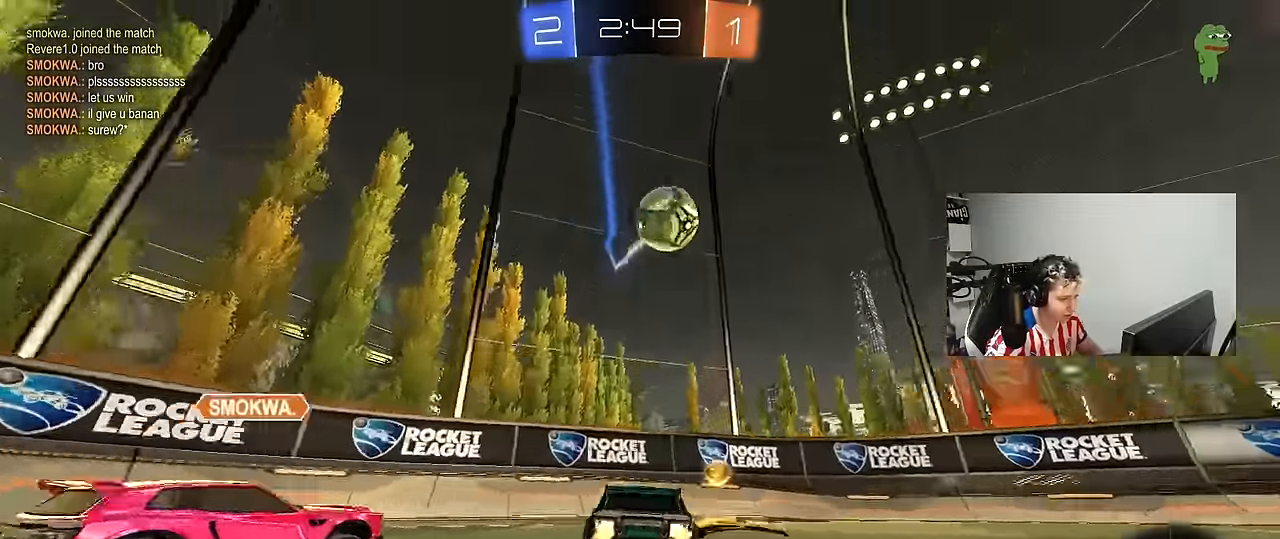
{"keys": ["a", "w"], "mouse": [], "mouse_move": "up-left", "events": [[16, "a", "down"], [16, "d", "up"], [16, "shift", "down"], [200, "shift", "up"], [433, "shift", "down"], [483, "shift", "up"]]}
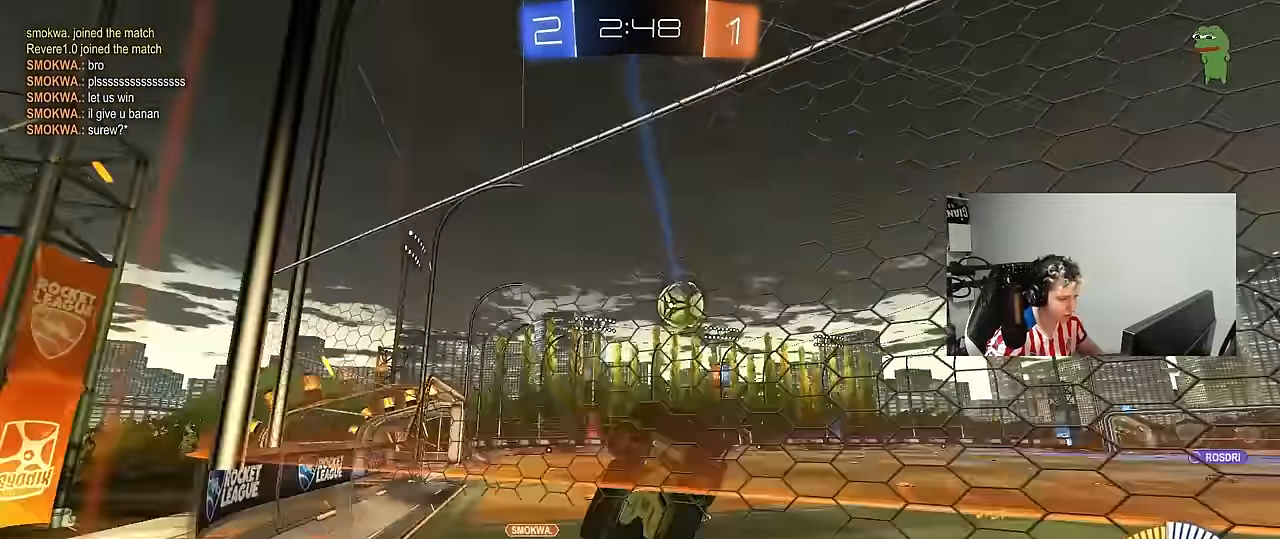
{"keys": ["a", "w"], "mouse": ["left"], "mouse_move": "still", "events": [[166, "mouse_left", "down"]]}
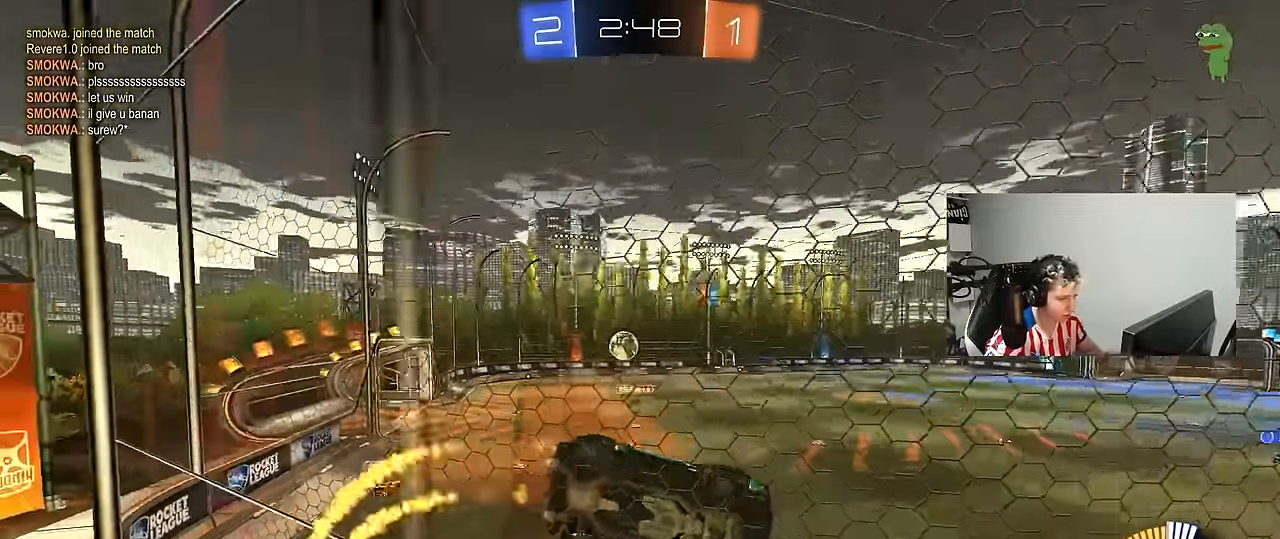
{"keys": ["d", "w"], "mouse": [], "mouse_move": "still", "events": [[100, "a", "up"], [133, "d", "down"], [183, "mouse_left", "up"], [233, "d", "up"], [466, "d", "down"]]}
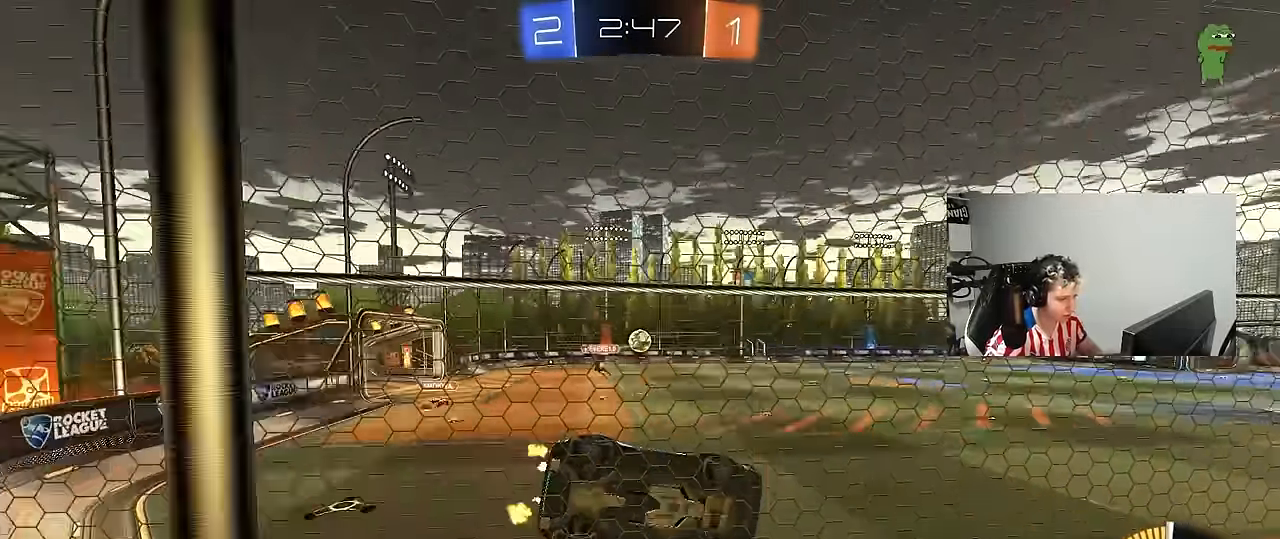
{"keys": [], "mouse": [], "mouse_move": "still", "events": [[16, "d", "up"], [66, "mouse_left", "down"], [66, "mouse_right", "down"], [66, "w", "up"], [150, "d", "down"], [150, "shift", "down"], [200, "mouse_left", "up"], [200, "s", "down"], [250, "mouse_right", "up"], [350, "s", "up"], [383, "d", "up"], [383, "shift", "up"], [433, "a", "down"], [483, "a", "up"]]}
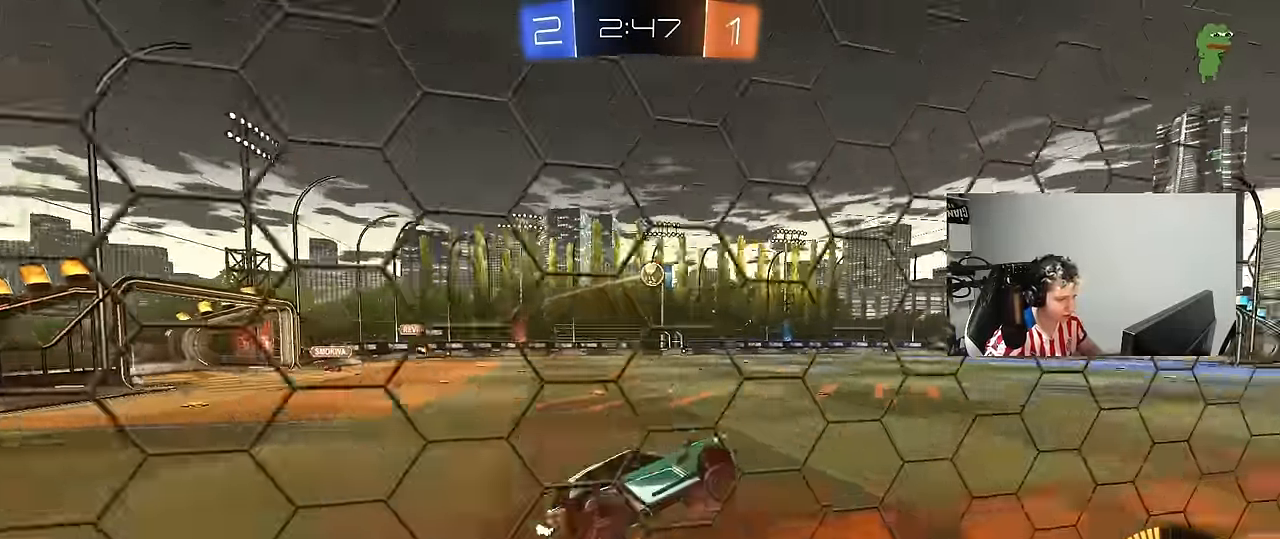
{"keys": ["w"], "mouse": ["right"], "mouse_move": "still", "events": [[33, "d", "down"], [166, "d", "up"], [216, "w", "down"], [316, "mouse_left", "down"], [316, "mouse_right", "down"], [400, "mouse_right", "up"], [450, "mouse_left", "up"], [450, "mouse_right", "down"]]}
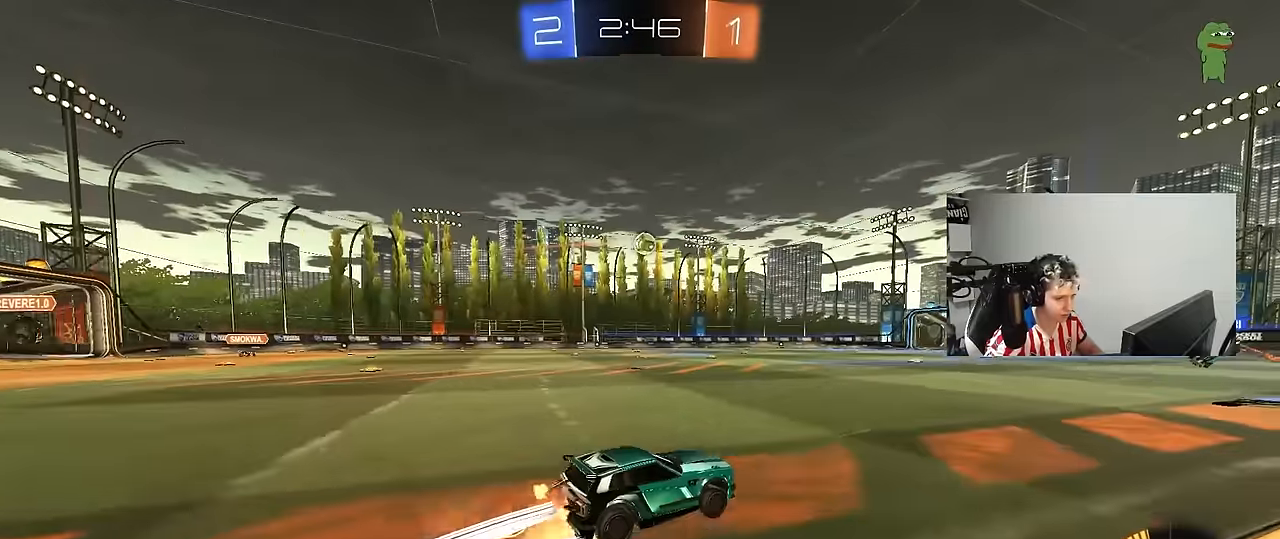
{"keys": ["w"], "mouse": [], "mouse_move": "still", "events": [[50, "mouse_right", "up"], [83, "mouse_right", "down"], [283, "mouse_right", "up"]]}
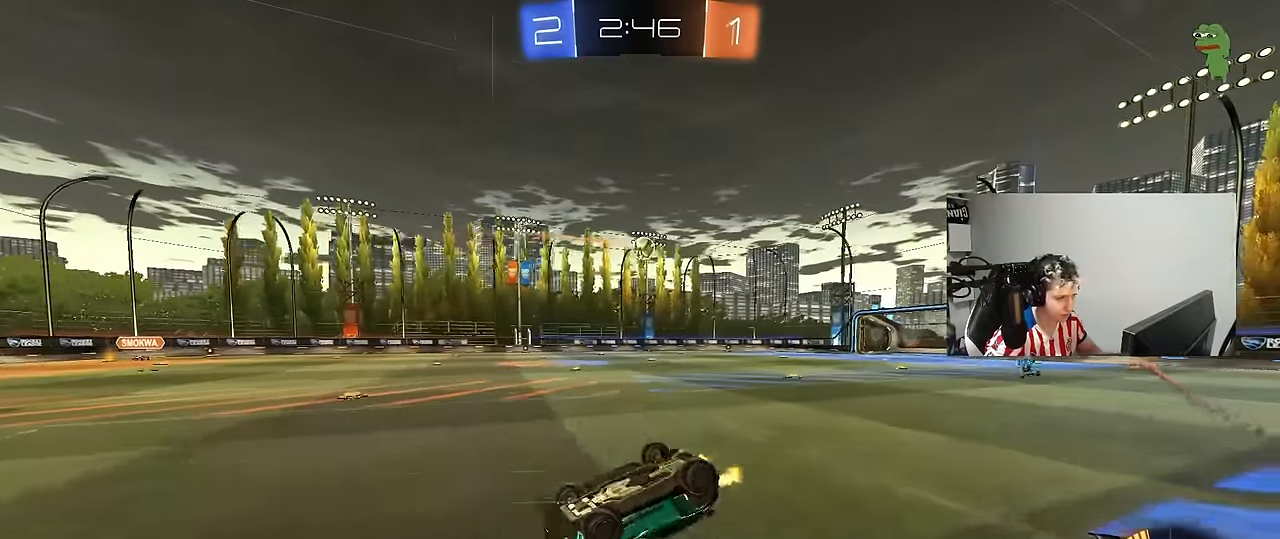
{"keys": [], "mouse": [], "mouse_move": "still", "events": [[16, "w", "up"]]}
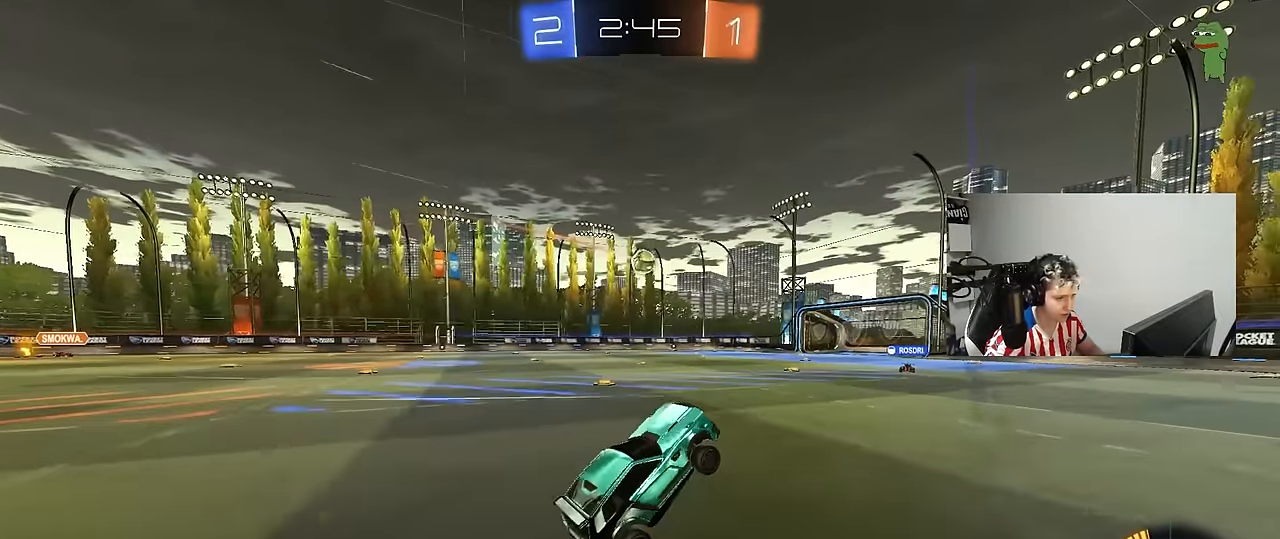
{"keys": ["w"], "mouse": [], "mouse_move": "still", "events": [[166, "w", "down"]]}
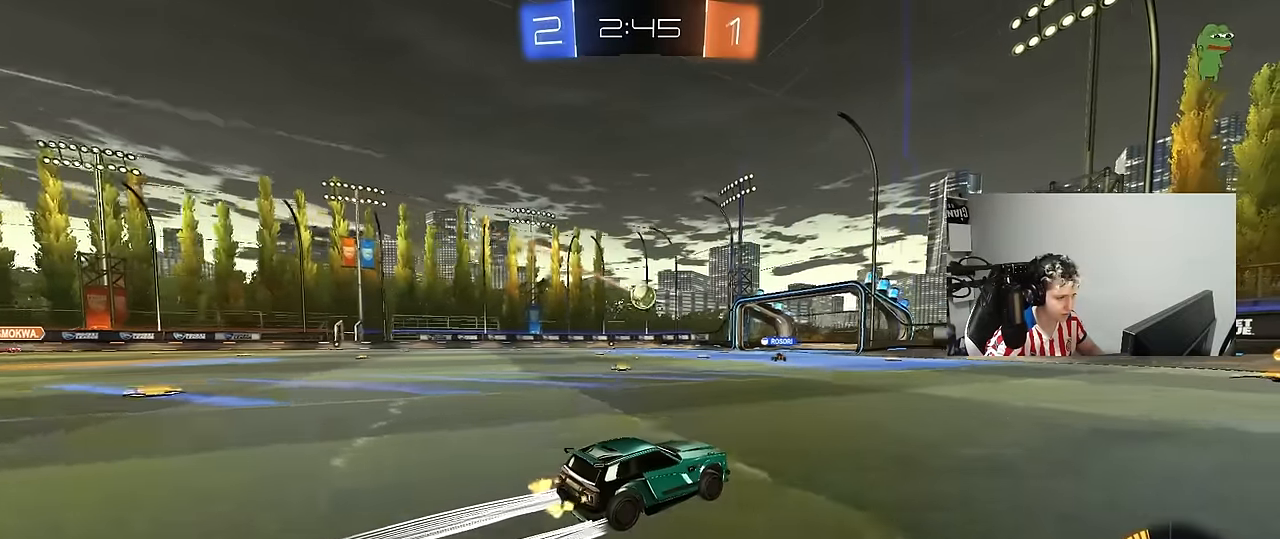
{"keys": ["w"], "mouse": [], "mouse_move": "still", "events": [[83, "a", "down"], [183, "a", "up"]]}
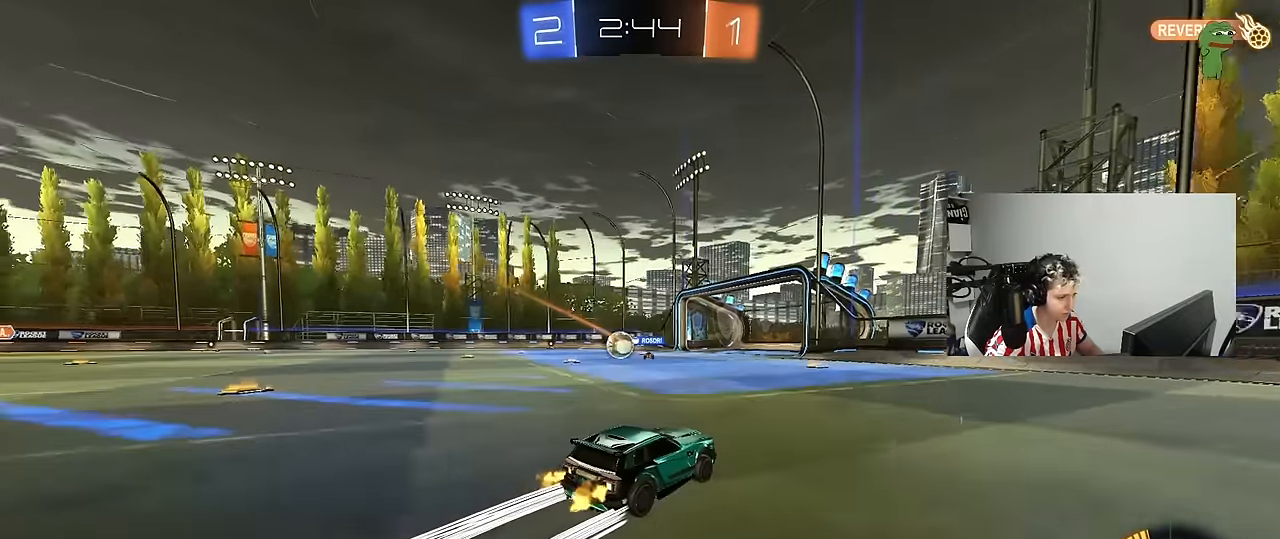
{"keys": ["a", "w"], "mouse": [], "mouse_move": "still", "events": [[333, "a", "down"], [383, "shift", "down"], [483, "shift", "up"]]}
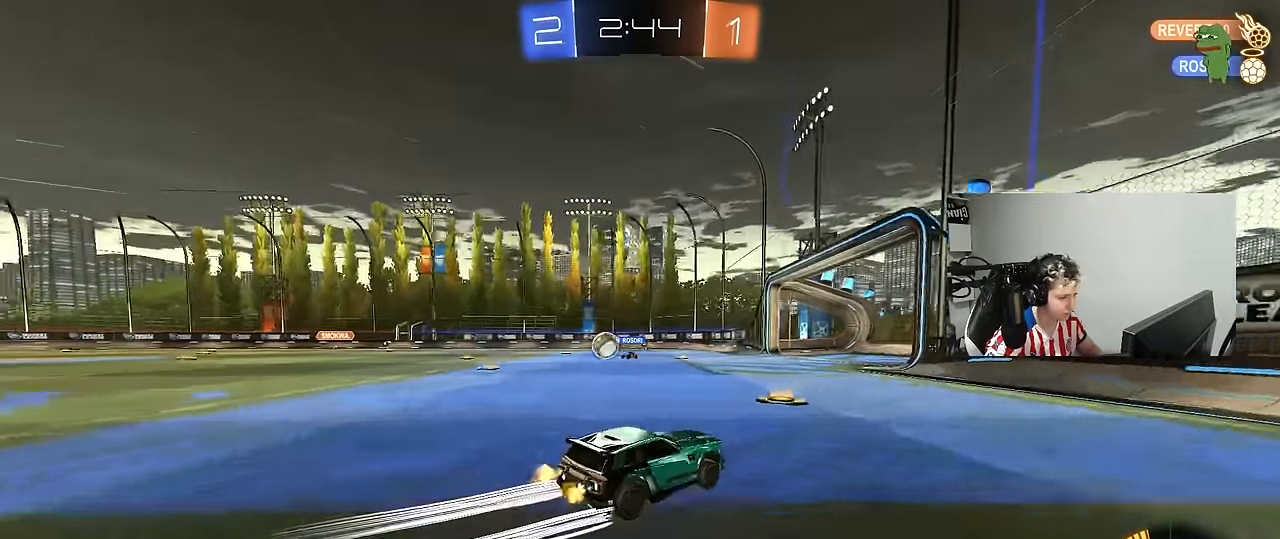
{"keys": ["a"], "mouse": [], "mouse_move": "still", "events": [[83, "a", "up"], [216, "w", "up"], [500, "a", "down"]]}
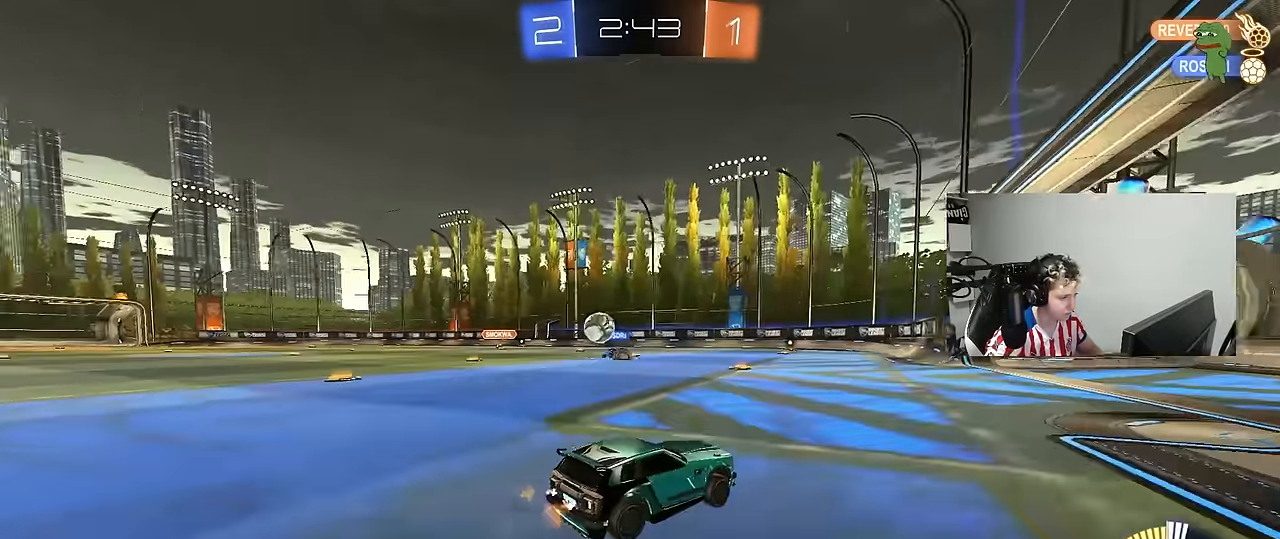
{"keys": ["a", "w"], "mouse": [], "mouse_move": "still", "events": [[50, "w", "down"], [333, "a", "up"], [466, "a", "down"]]}
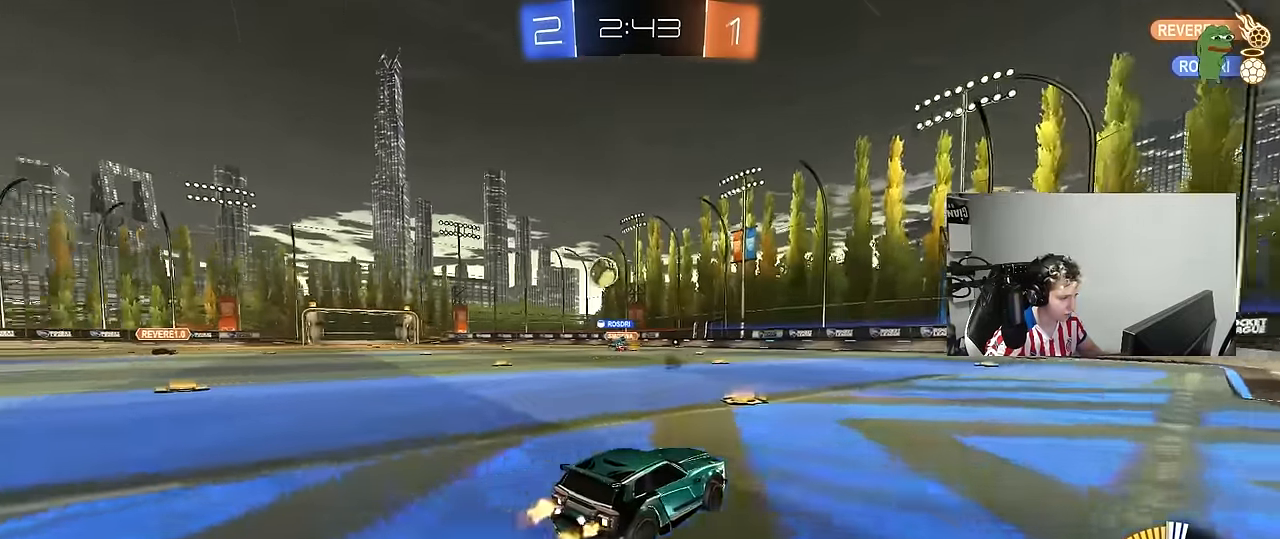
{"keys": ["w"], "mouse": ["left"], "mouse_move": "still", "events": [[150, "a", "up"], [250, "mouse_left", "down"], [300, "a", "down"], [433, "a", "up"]]}
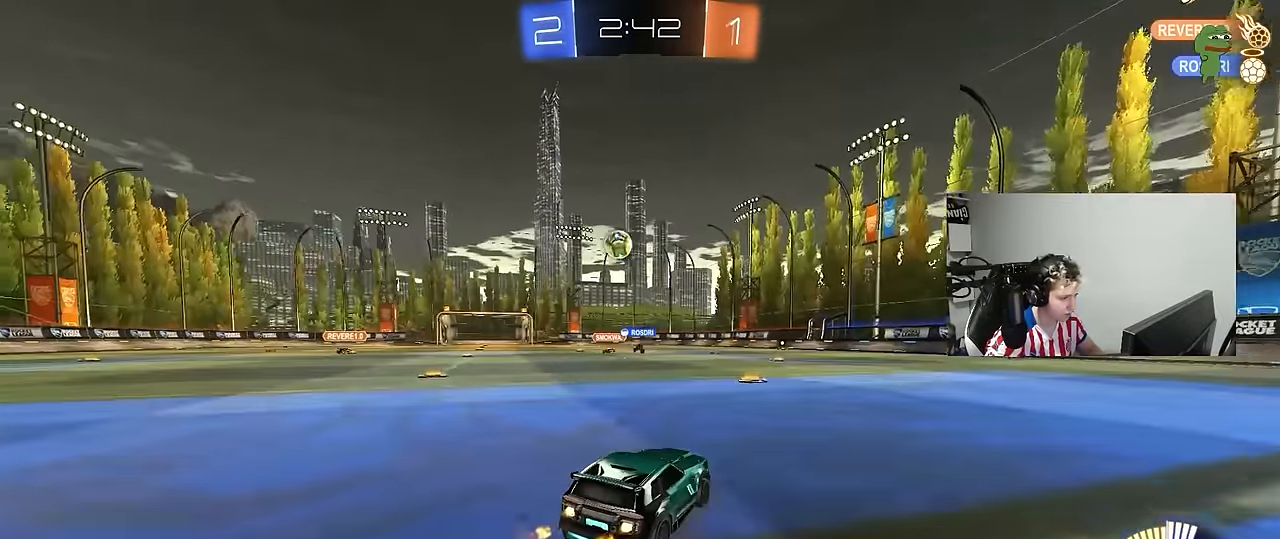
{"keys": ["w"], "mouse": [], "mouse_move": "still", "events": [[166, "mouse_left", "up"], [400, "a", "down"], [500, "a", "up"]]}
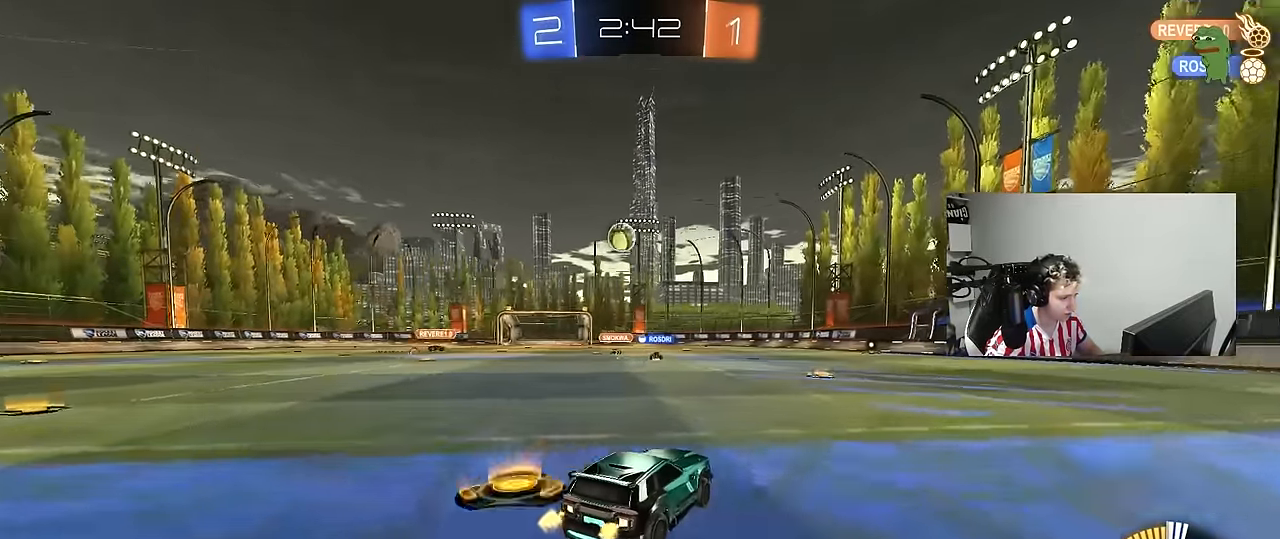
{"keys": ["d", "w"], "mouse": [], "mouse_move": "still", "events": [[366, "d", "down"]]}
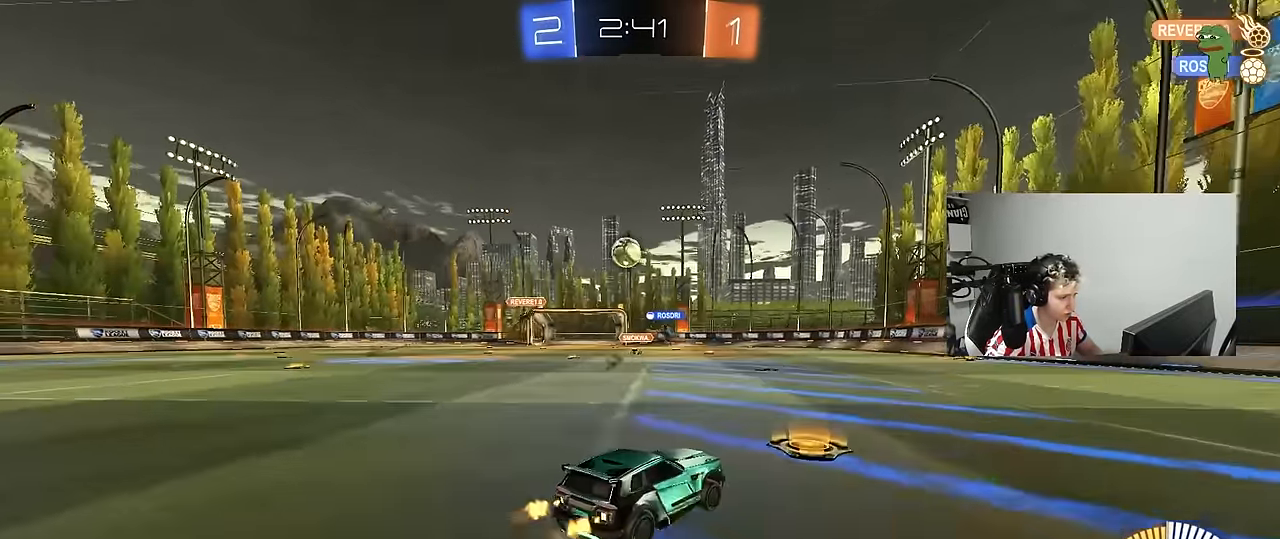
{"keys": ["d"], "mouse": [], "mouse_move": "still", "events": [[16, "d", "up"], [300, "d", "down"], [483, "w", "up"]]}
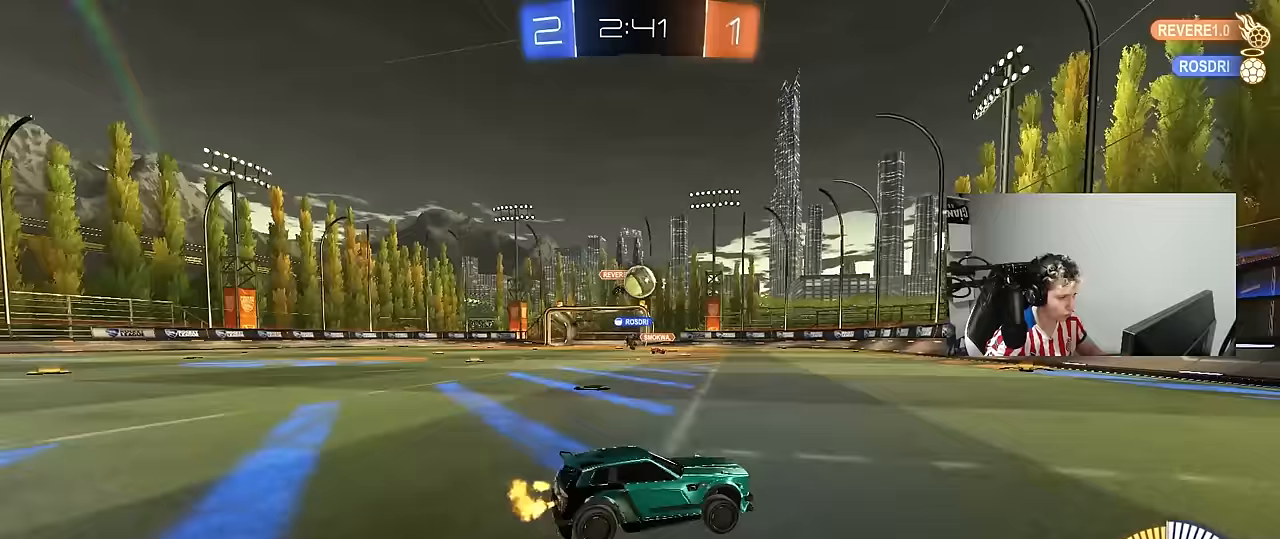
{"keys": ["d", "shift", "w"], "mouse": [], "mouse_move": "still", "events": [[67, "d", "up"], [167, "d", "down"], [217, "w", "down"], [267, "w", "up"], [400, "shift", "down"], [450, "w", "down"]]}
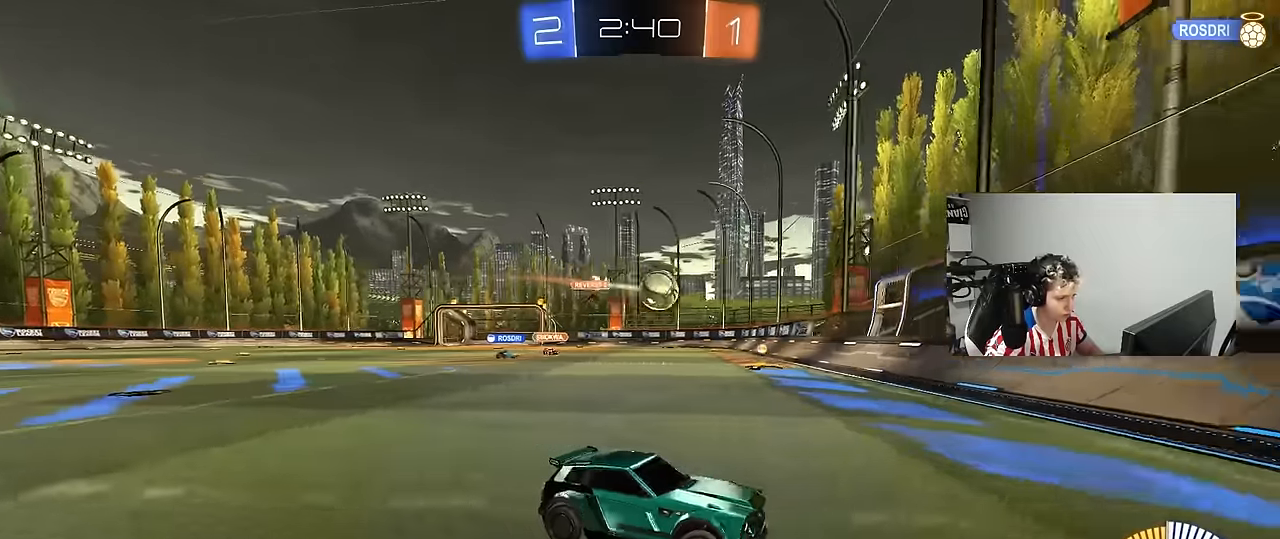
{"keys": ["d", "w"], "mouse": [], "mouse_move": "still", "events": [[83, "shift", "up"], [367, "shift", "down"], [467, "shift", "up"]]}